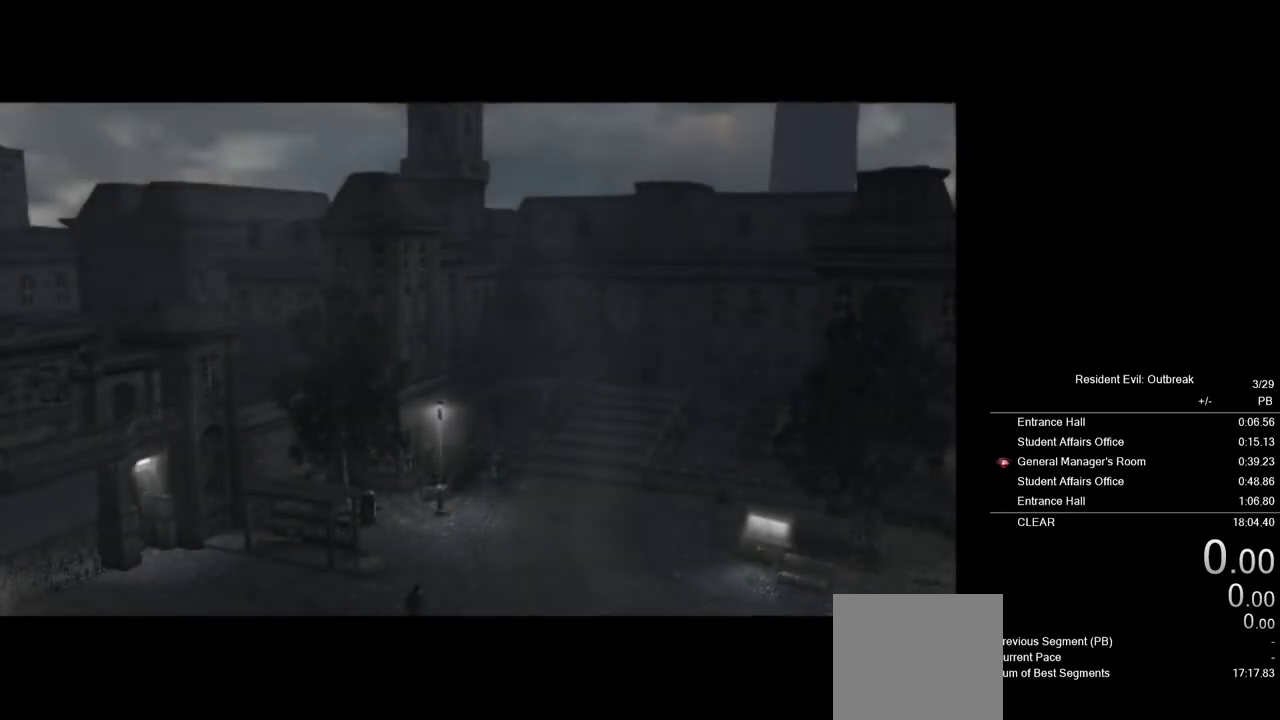
Gameplay with a controller (PlayStation layout); each line is a JSON object with the inputs held at the frame after it. "events" lists button and stick changes between this image and that frame as [ms after this image, input, new state], when the widget could be followed in between. Not read: TOUCHPAD.
{"buttons": ["CROSS", "DPAD_UP"], "left_stick": "up-right", "right_stick": "center"}
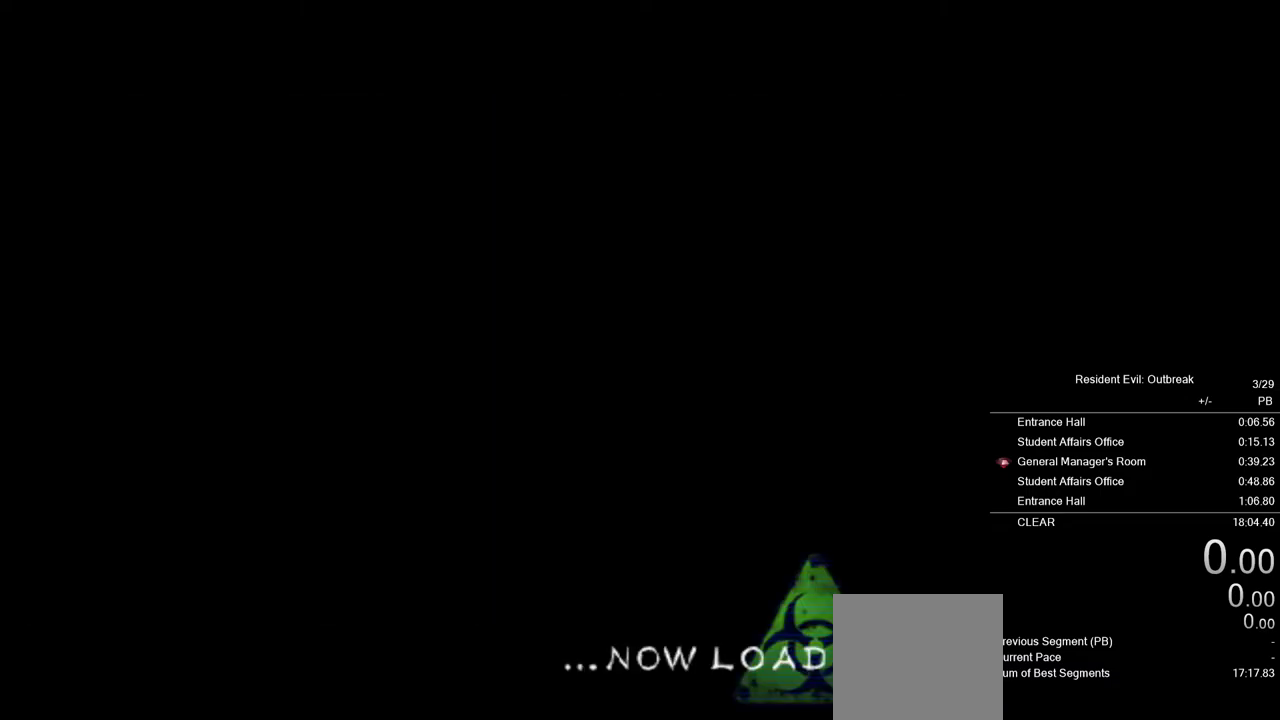
{"buttons": ["CROSS", "DPAD_UP"], "left_stick": "up-right", "right_stick": "center"}
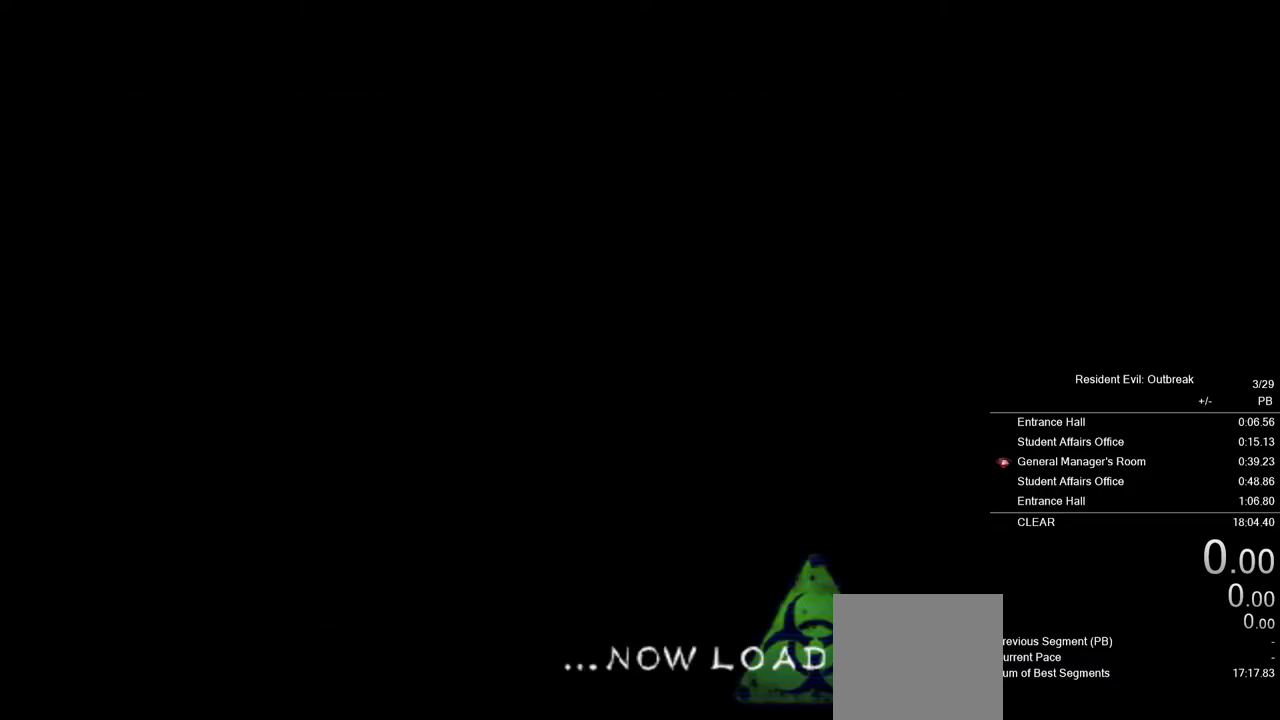
{"buttons": ["CROSS", "DPAD_UP"], "left_stick": "up-right", "right_stick": "center"}
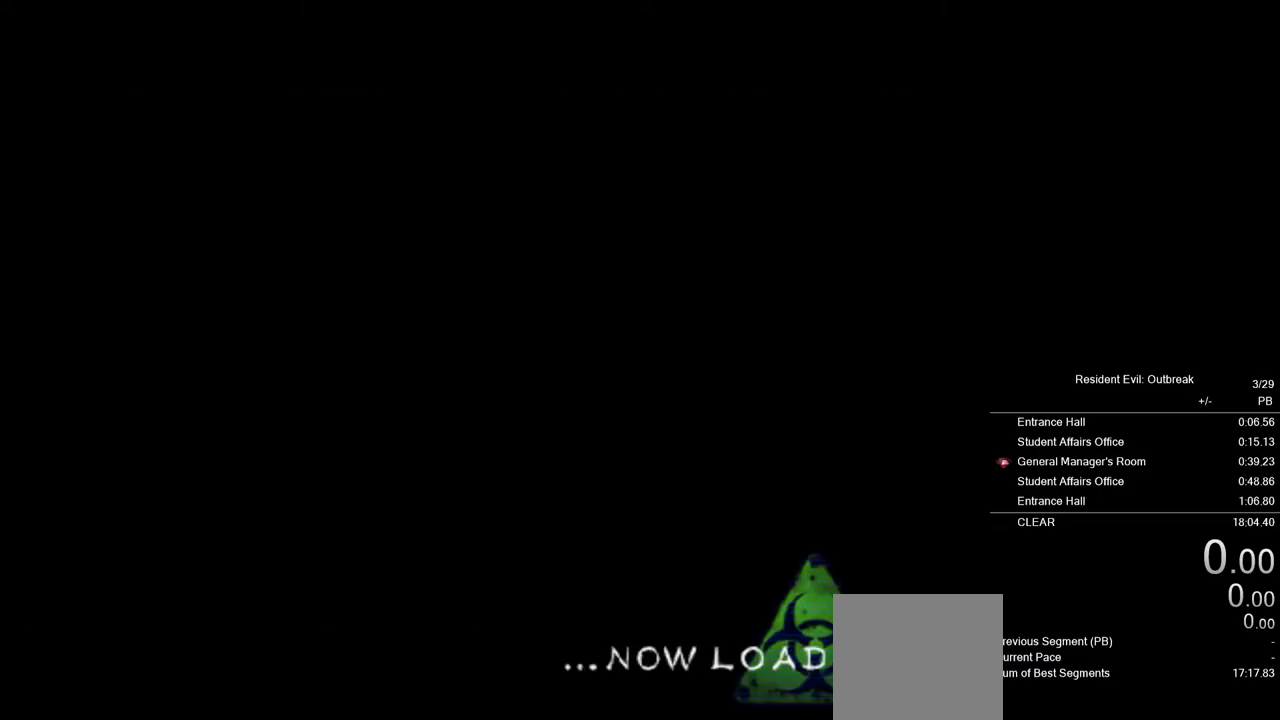
{"buttons": ["CROSS", "DPAD_UP"], "left_stick": "up-right", "right_stick": "center"}
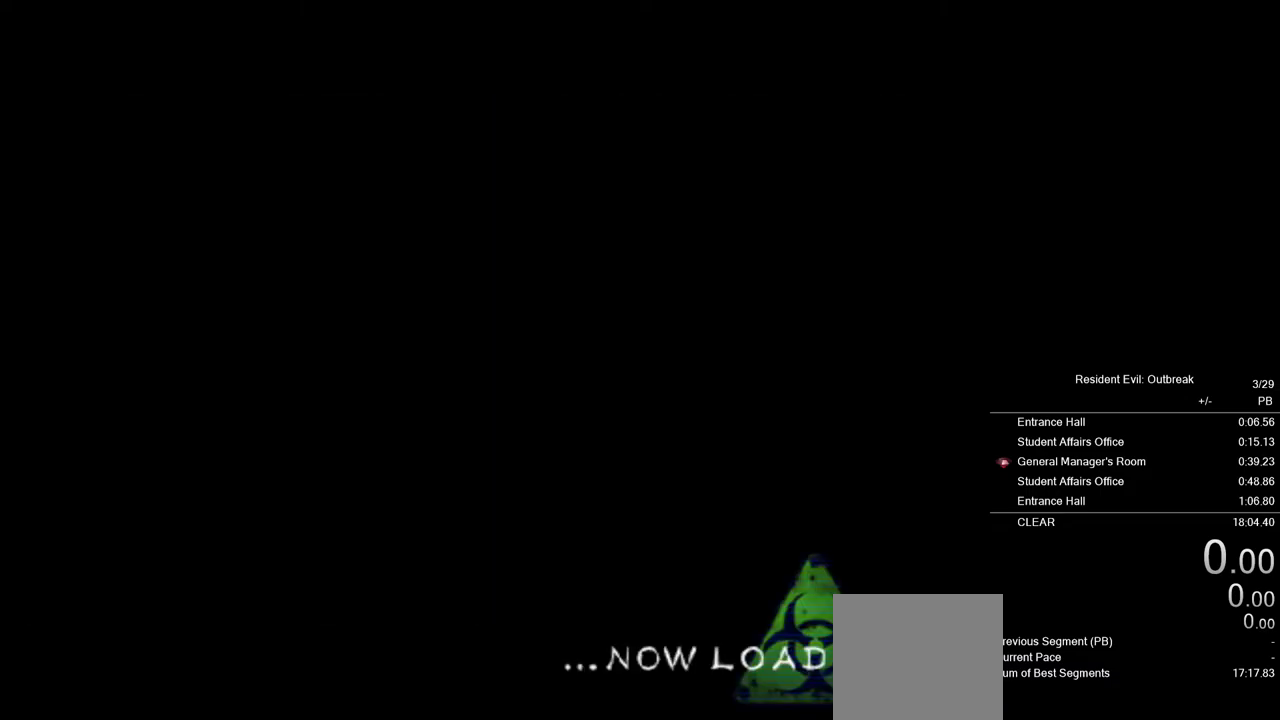
{"buttons": ["CROSS", "DPAD_UP"], "left_stick": "up-right", "right_stick": "center"}
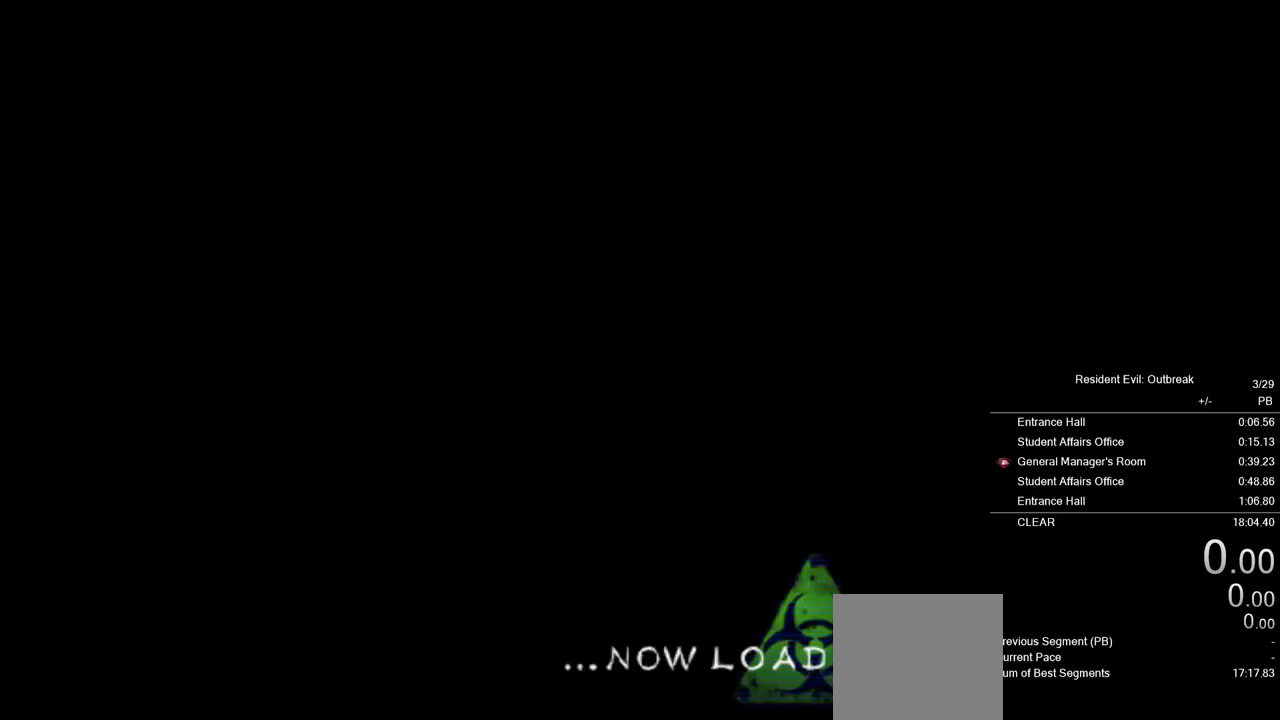
{"buttons": ["CROSS", "DPAD_UP"], "left_stick": "up-right", "right_stick": "center"}
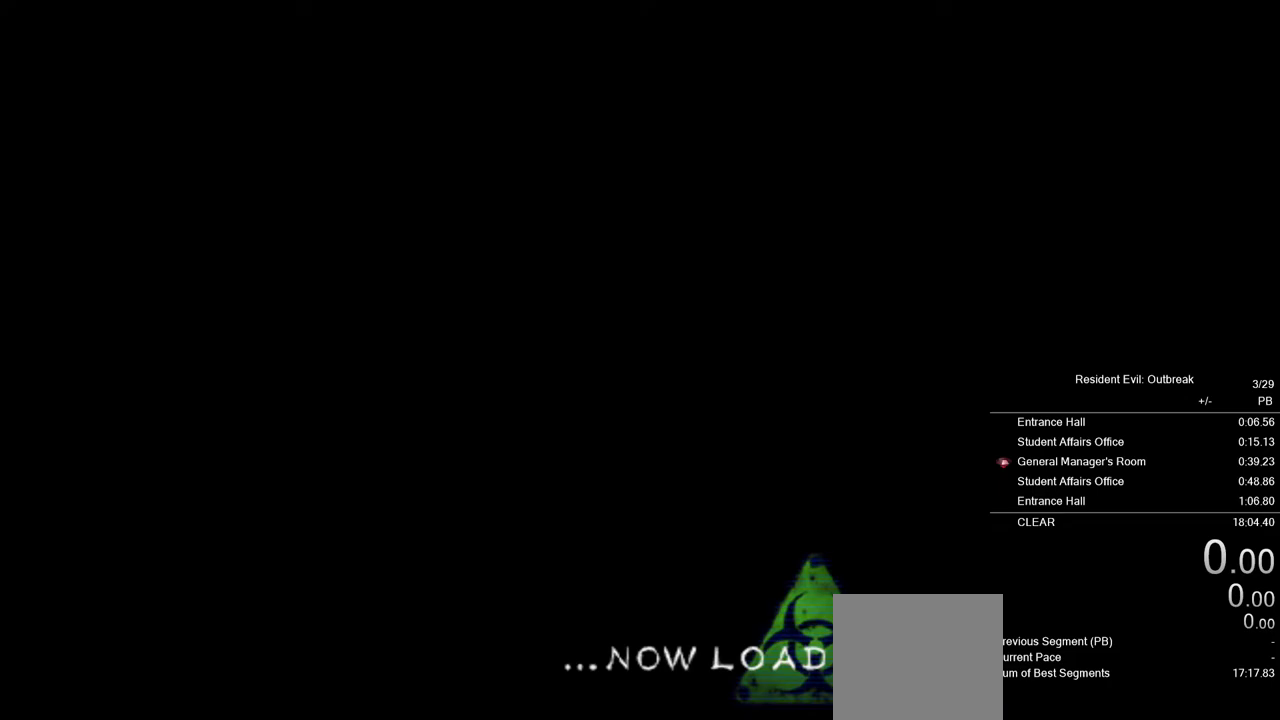
{"buttons": ["CROSS", "DPAD_UP"], "left_stick": "up-right", "right_stick": "center"}
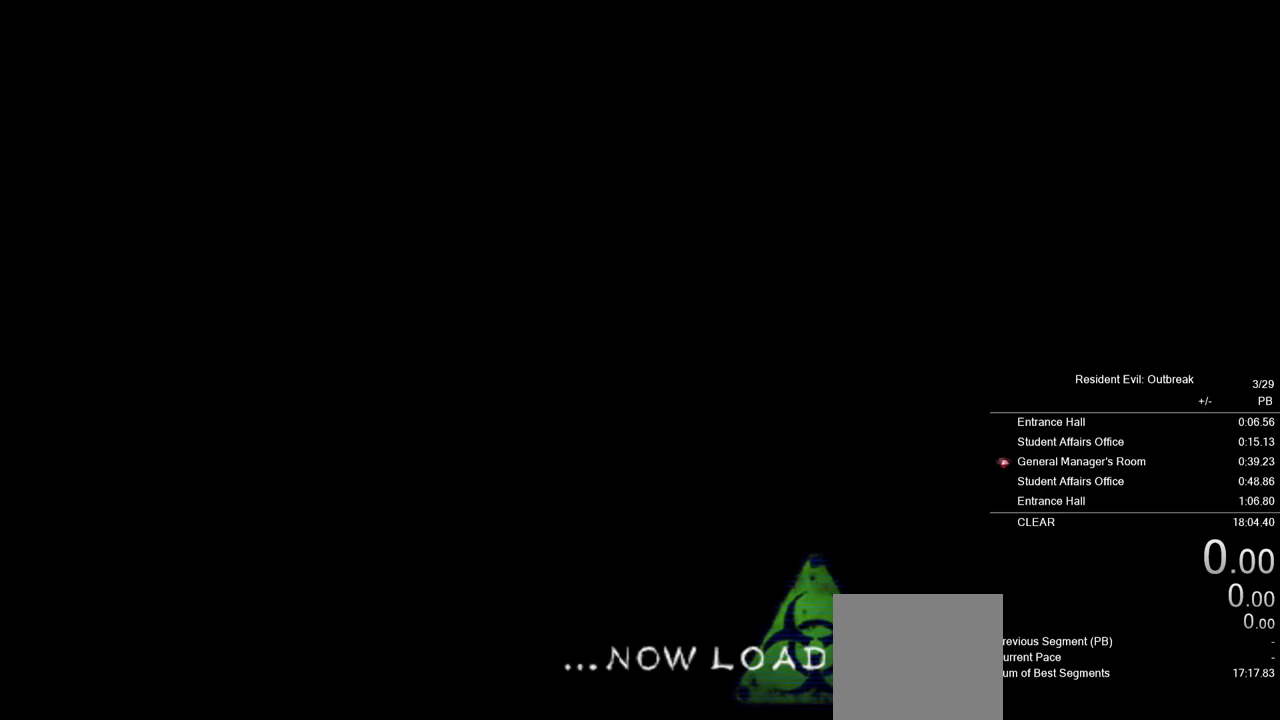
{"buttons": ["CROSS", "DPAD_UP"], "left_stick": "up-right", "right_stick": "center"}
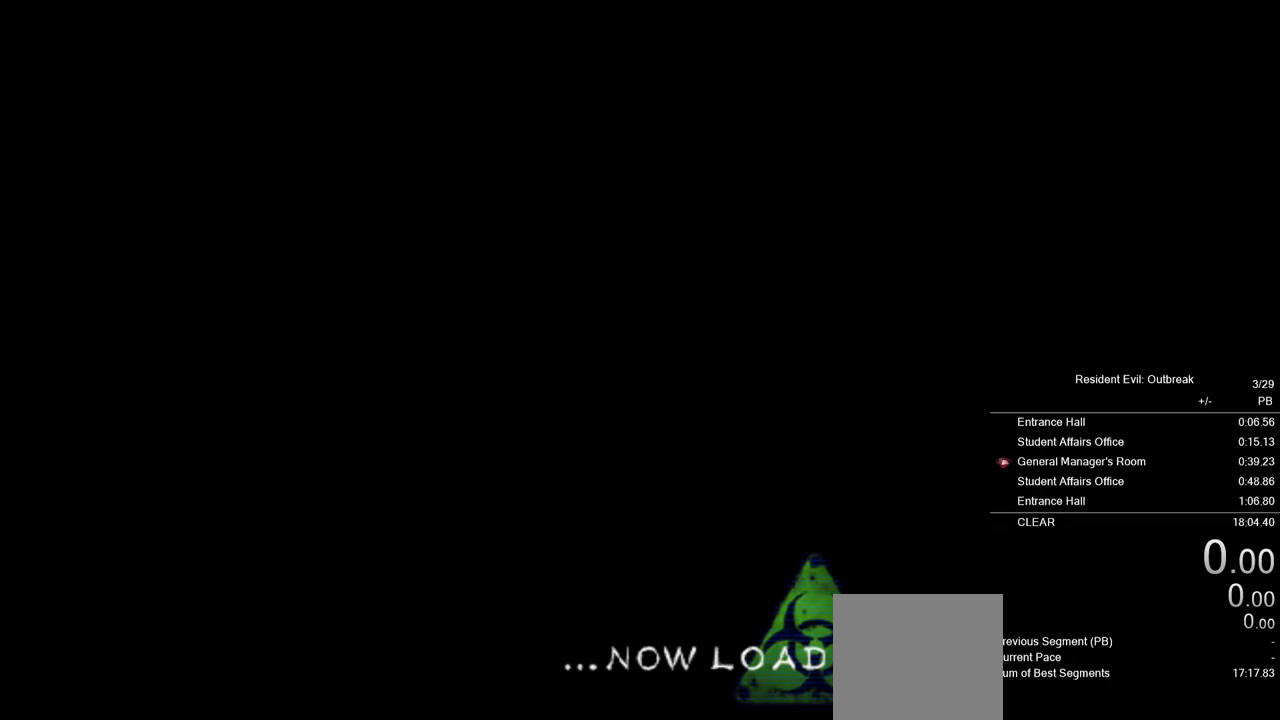
{"buttons": ["CROSS", "DPAD_UP"], "left_stick": "up-right", "right_stick": "center"}
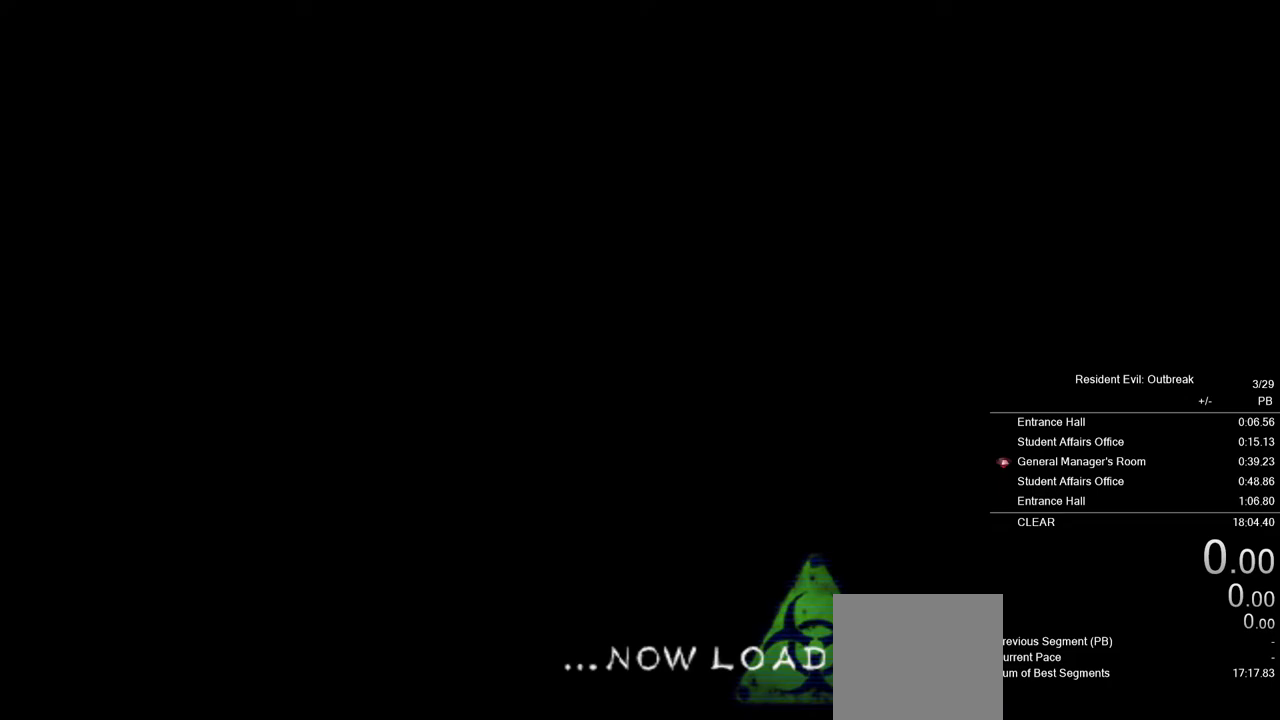
{"buttons": ["CROSS", "DPAD_UP"], "left_stick": "up-right", "right_stick": "center"}
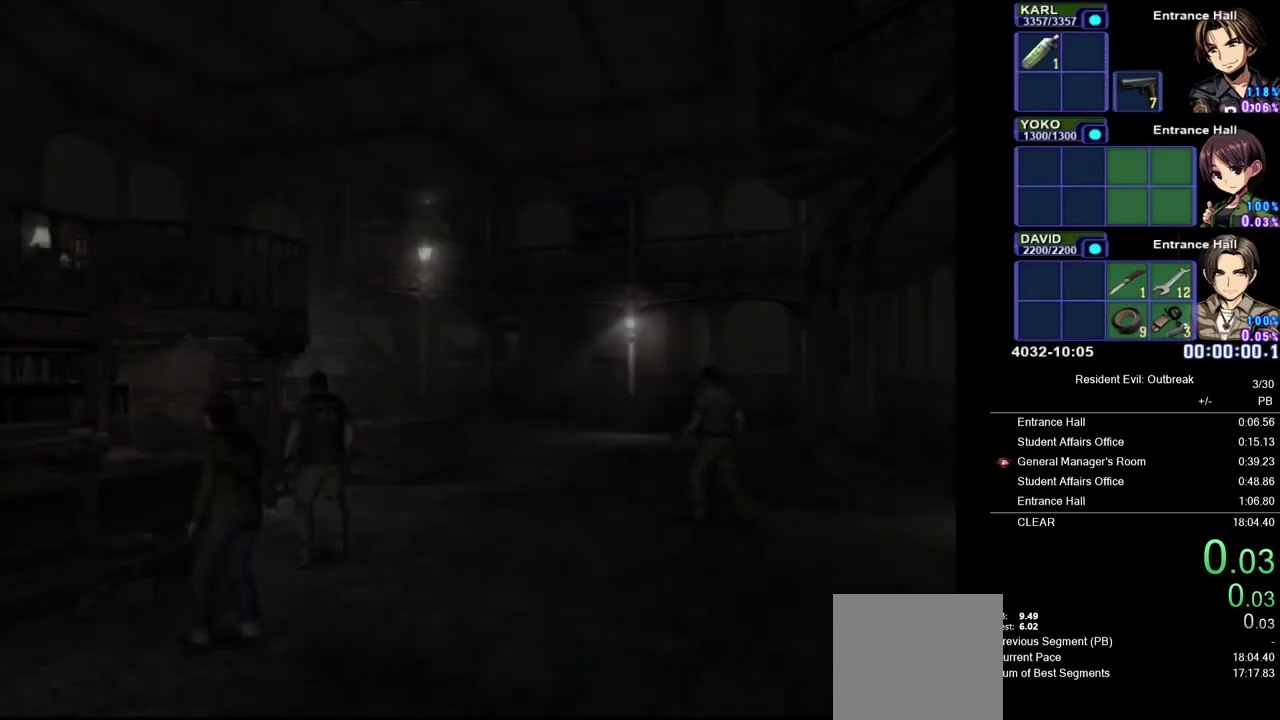
{"buttons": ["CROSS", "DPAD_UP"], "left_stick": "center", "right_stick": "center", "events": [[333, "left_stick", "center"]]}
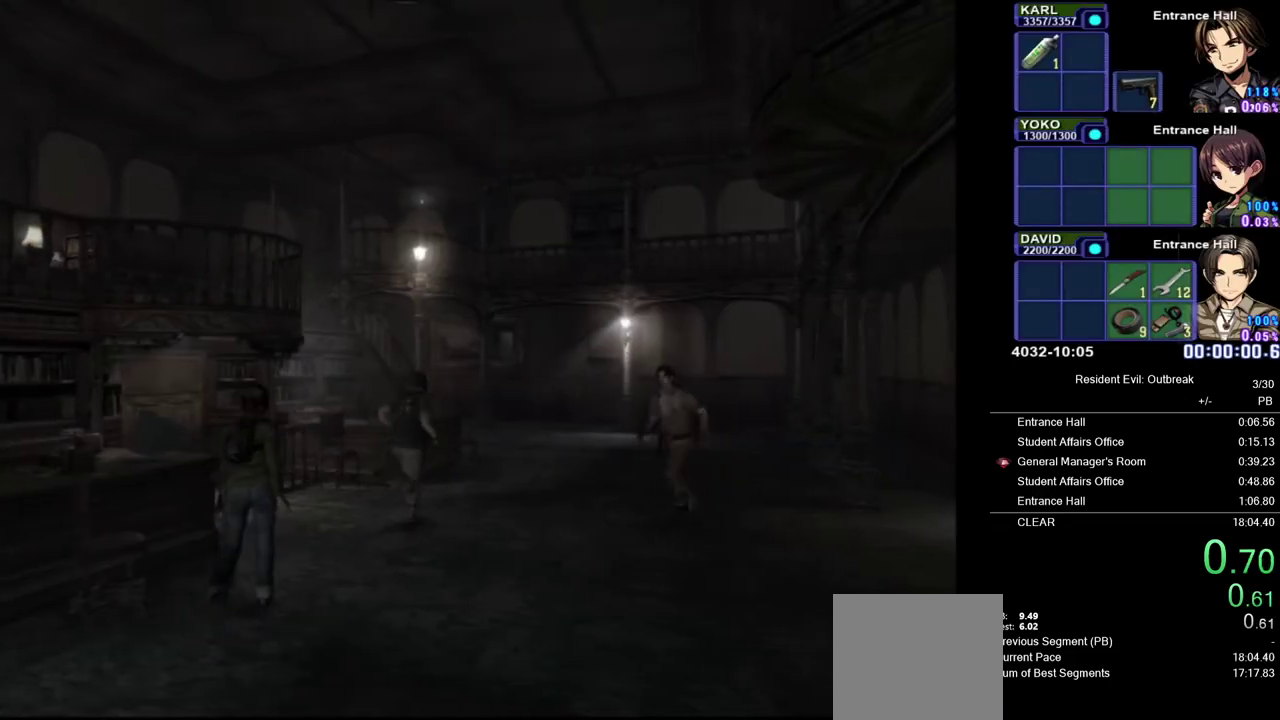
{"buttons": ["CROSS", "DPAD_UP", "DPAD_LEFT"], "left_stick": "center", "right_stick": "center", "events": [[267, "DPAD_LEFT", "down"]]}
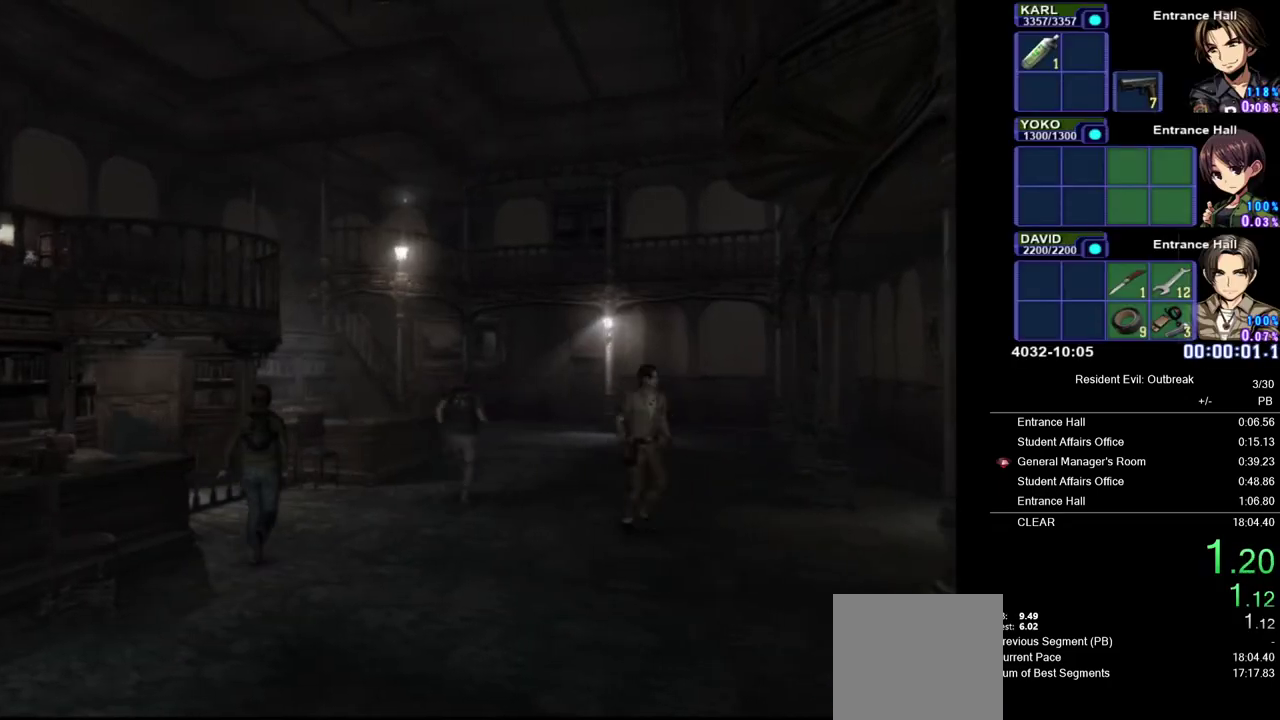
{"buttons": ["CROSS", "DPAD_UP"], "left_stick": "center", "right_stick": "center", "events": [[33, "DPAD_LEFT", "up"]]}
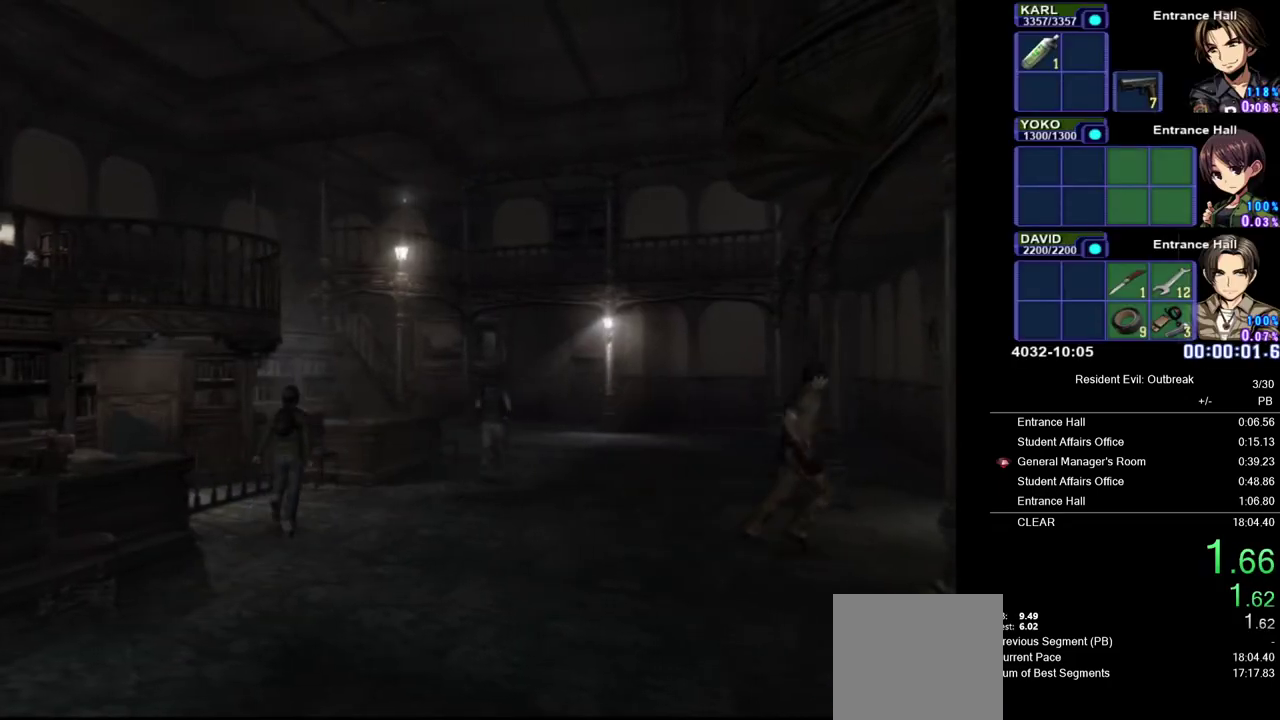
{"buttons": ["CROSS", "DPAD_UP"], "left_stick": "center", "right_stick": "center", "events": [[383, "DPAD_RIGHT", "down"], [483, "DPAD_RIGHT", "up"]]}
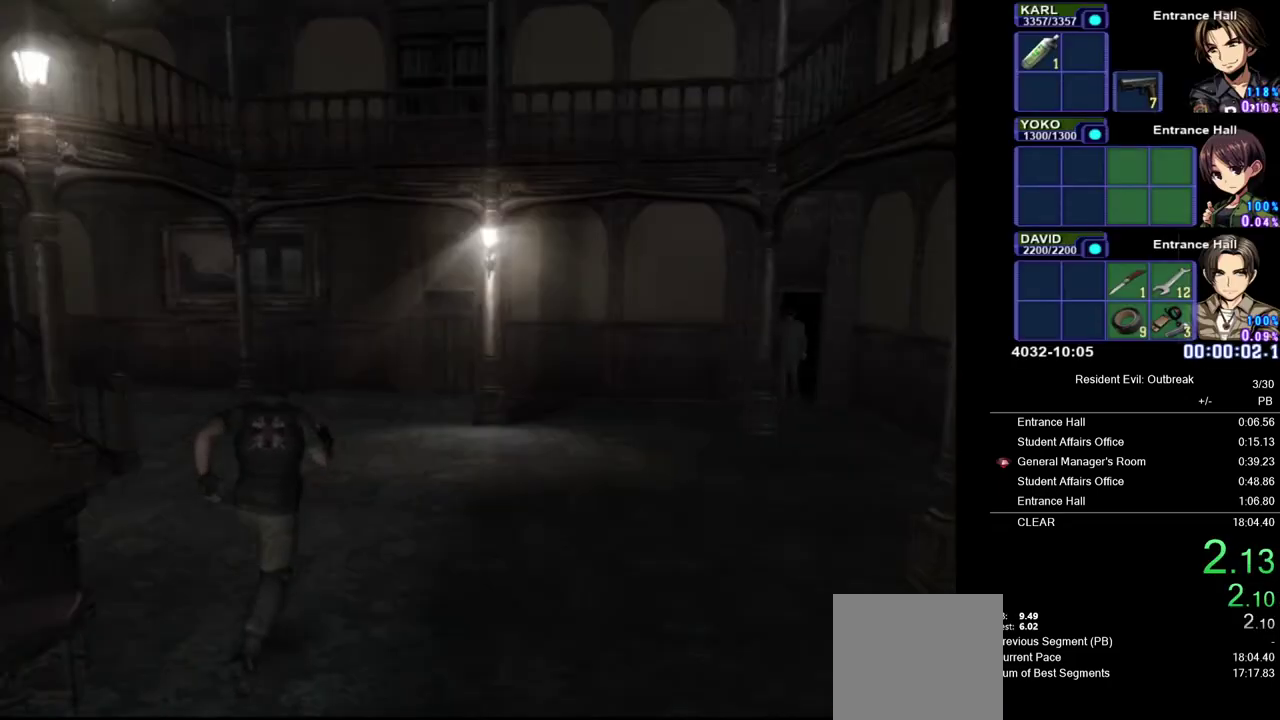
{"buttons": ["CROSS", "DPAD_UP"], "left_stick": "center", "right_stick": "center", "events": []}
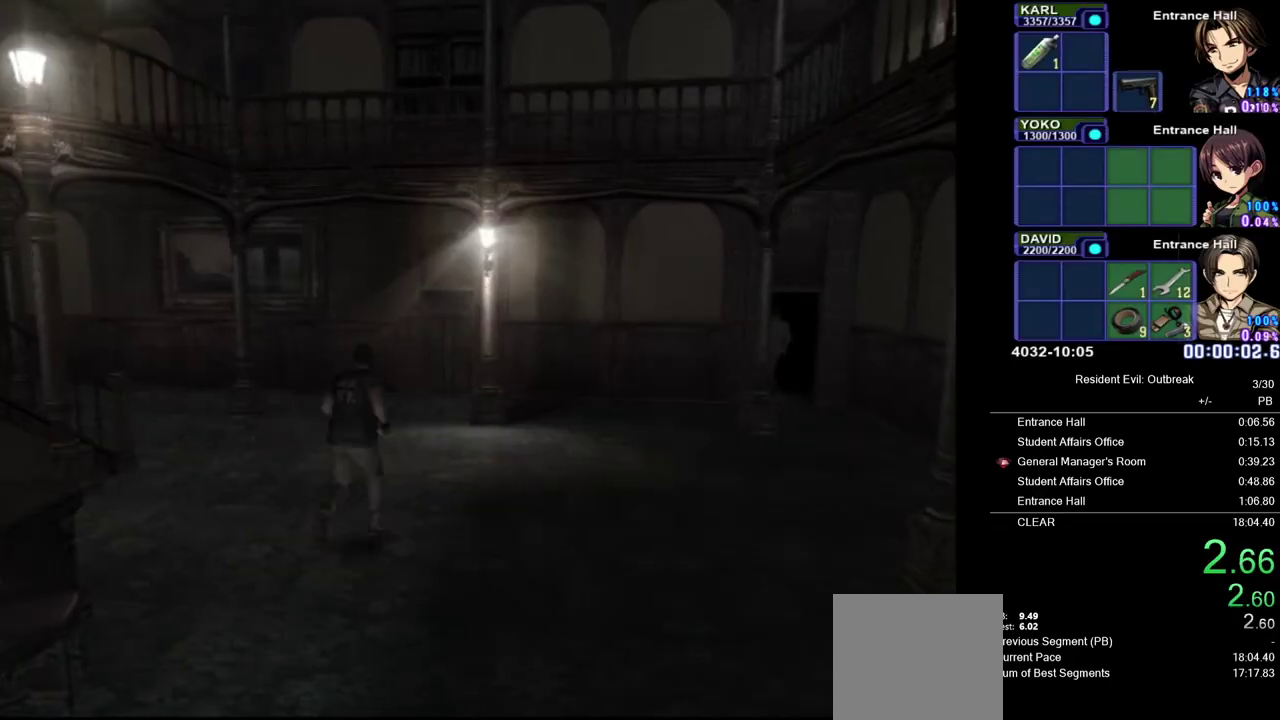
{"buttons": ["CROSS", "DPAD_UP"], "left_stick": "center", "right_stick": "center", "events": [[117, "DPAD_LEFT", "down"], [200, "DPAD_LEFT", "up"]]}
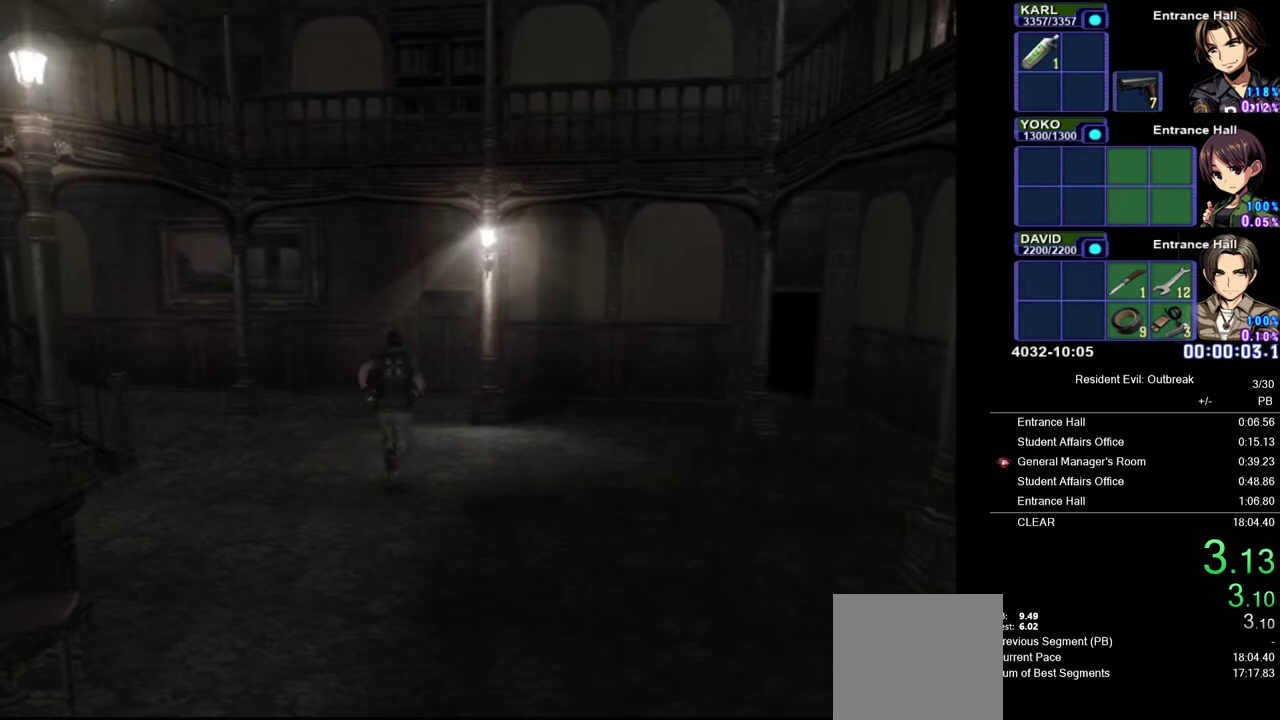
{"buttons": ["CROSS", "DPAD_UP"], "left_stick": "center", "right_stick": "center", "events": [[317, "DPAD_RIGHT", "down"], [400, "DPAD_RIGHT", "up"]]}
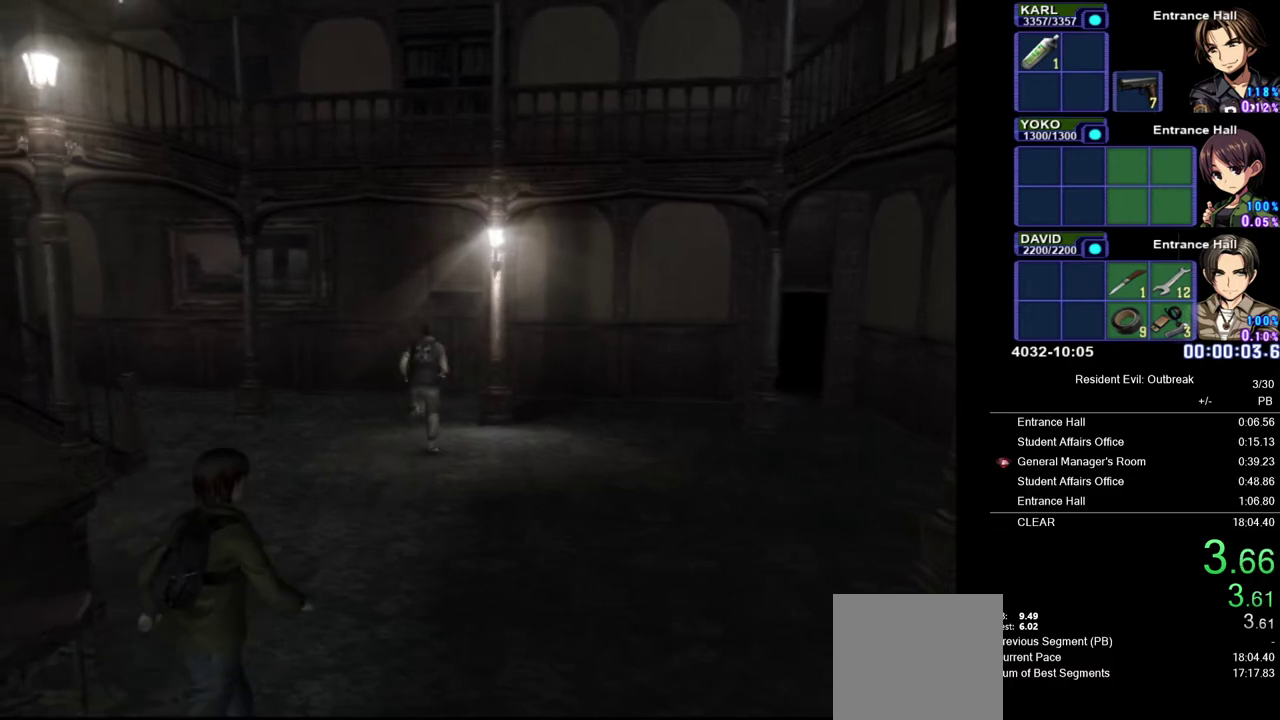
{"buttons": ["CROSS", "DPAD_UP"], "left_stick": "center", "right_stick": "center", "events": []}
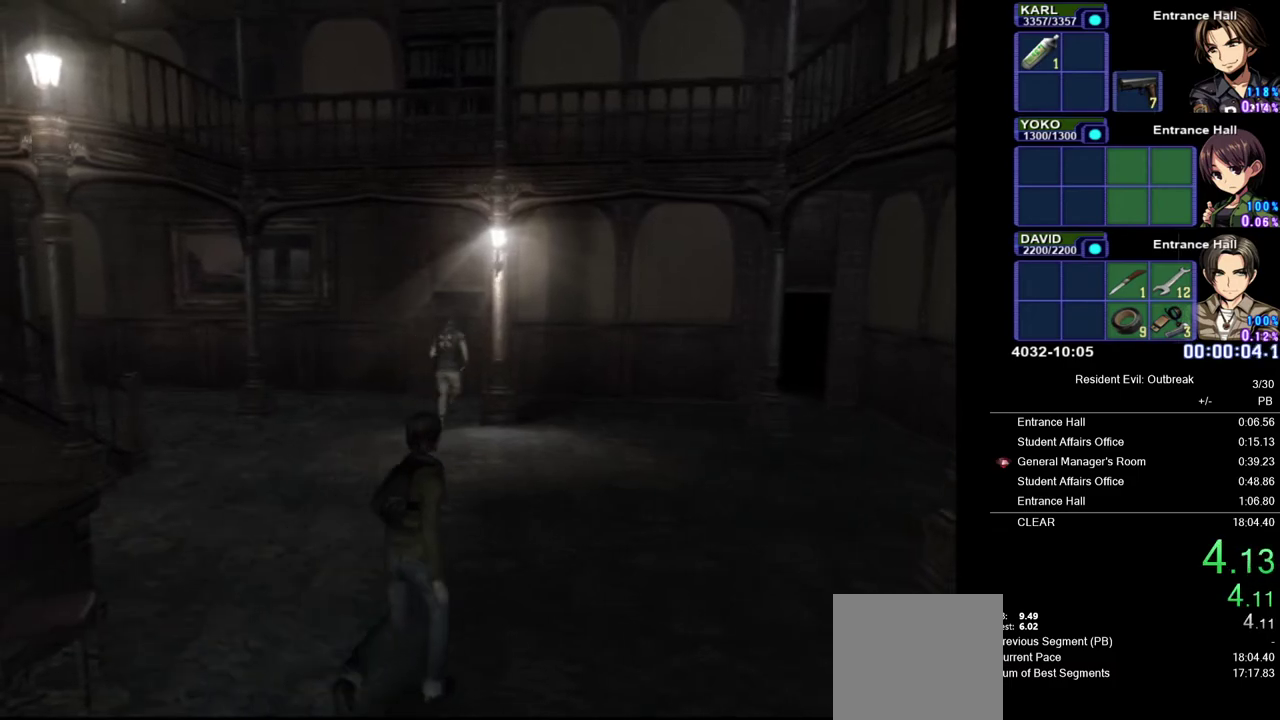
{"buttons": ["CROSS", "DPAD_UP"], "left_stick": "center", "right_stick": "center", "events": []}
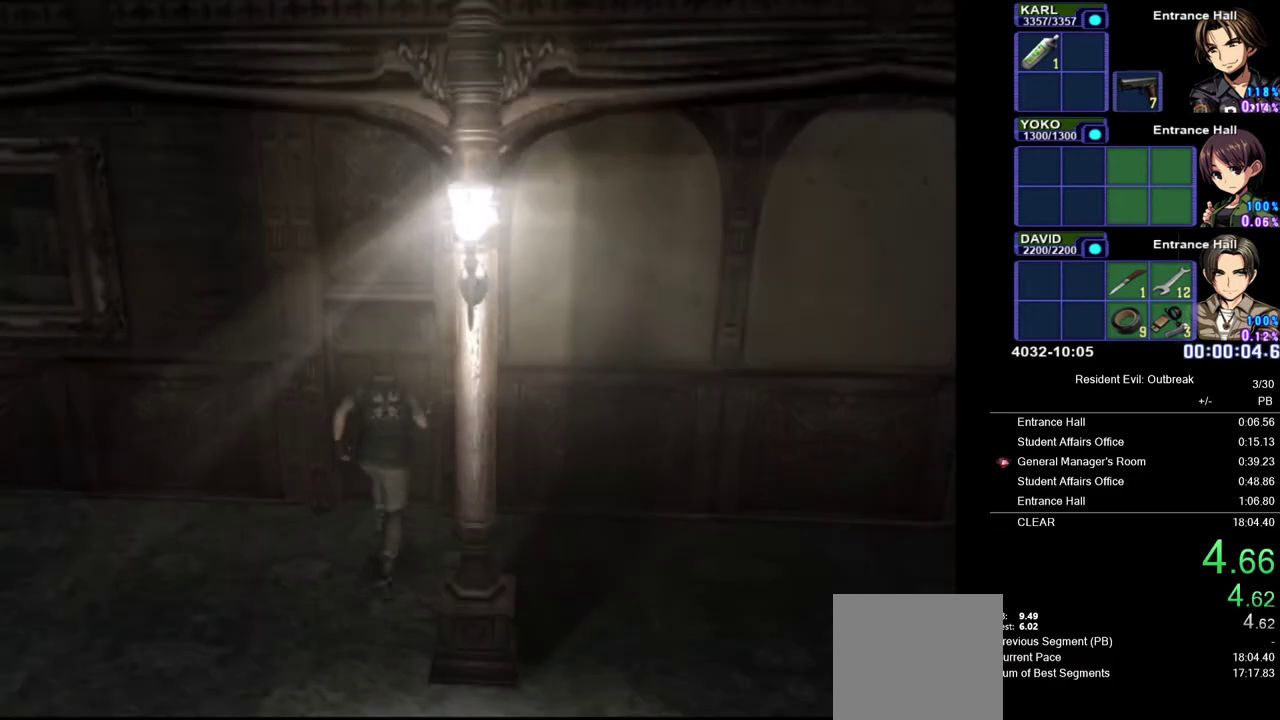
{"buttons": [], "left_stick": "center", "right_stick": "center", "events": [[33, "SQUARE", "down"], [133, "SQUARE", "up"], [167, "DPAD_UP", "up"], [200, "SQUARE", "down"], [250, "CROSS", "up"], [283, "SQUARE", "up"]]}
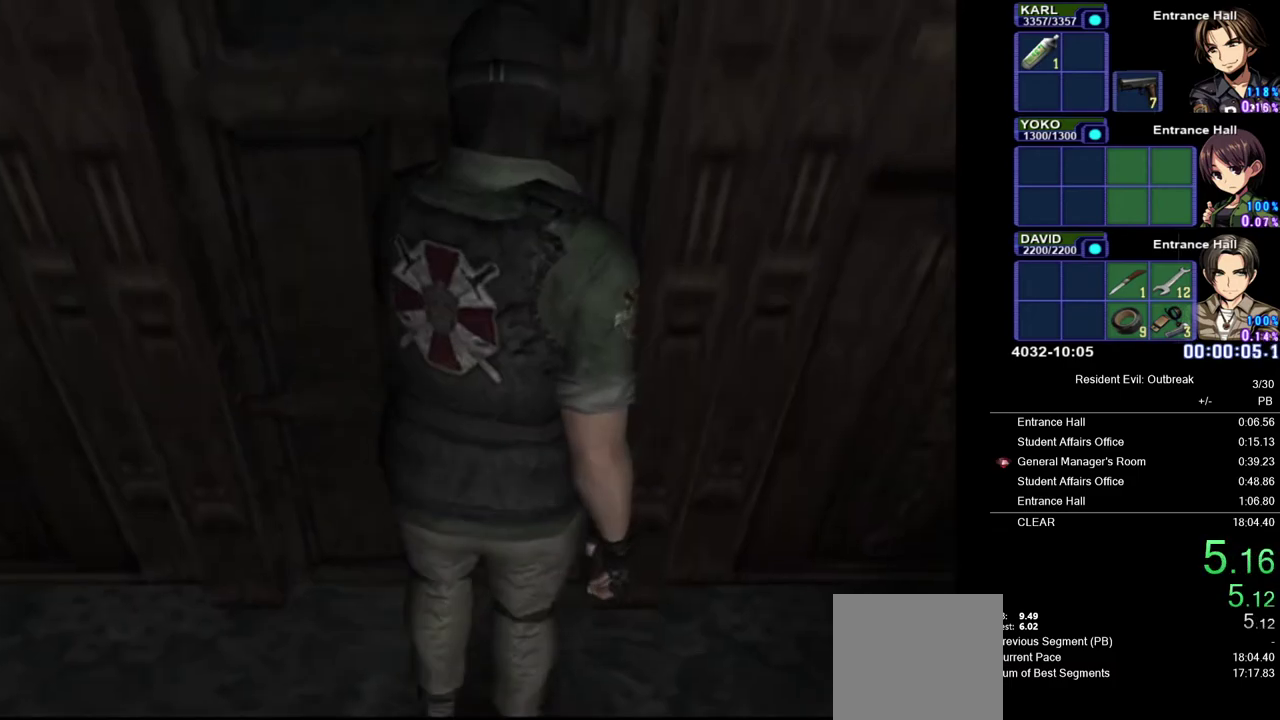
{"buttons": [], "left_stick": "center", "right_stick": "left", "events": [[483, "right_stick", "left"]]}